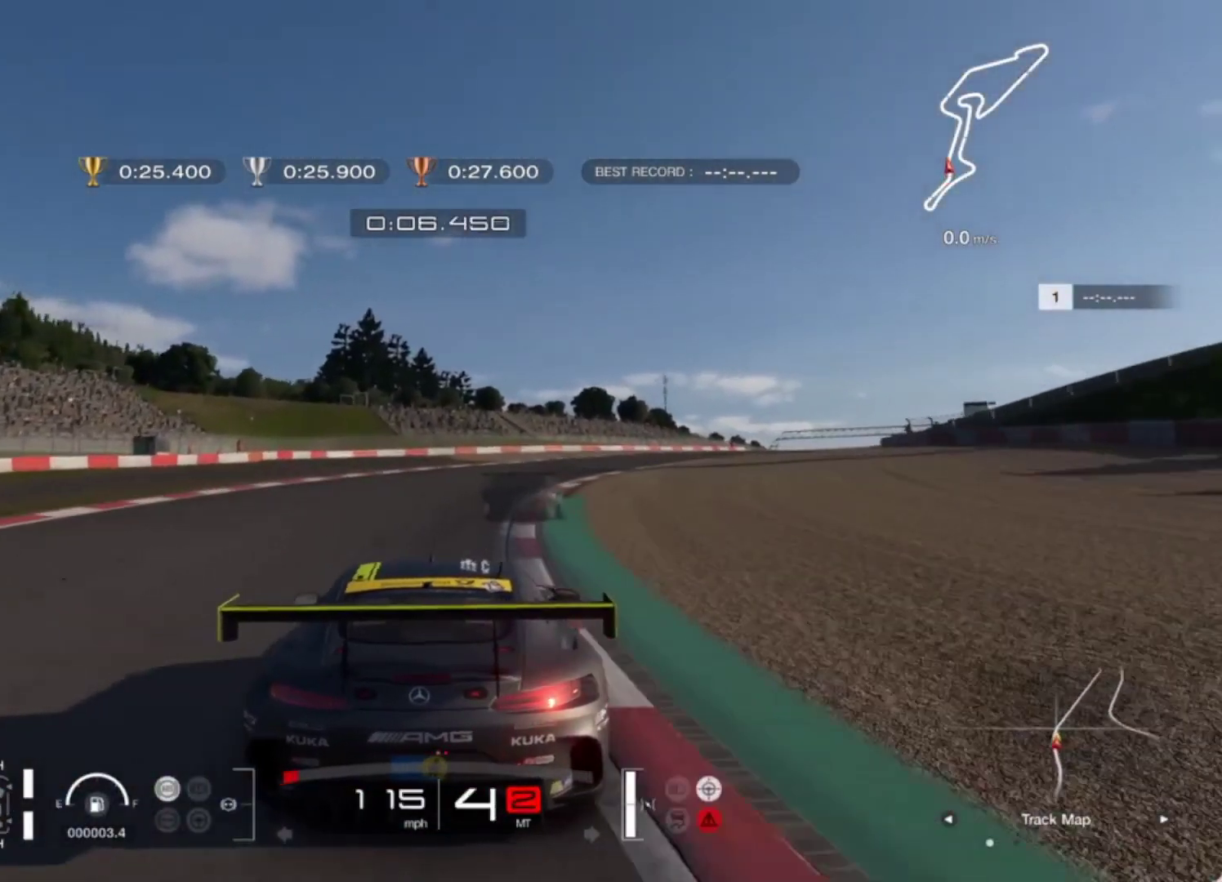
Gameplay with a controller (PlayStation layout); each line is a JSON object with the inputs held at the frame after it. "events" lists button and stick changes between this image and that frame as [ms after this image, input, new state], when the widget could be followed in between. Not read: right_stick.
{"buttons": ["R2"], "left_stick": "up-right", "events": []}
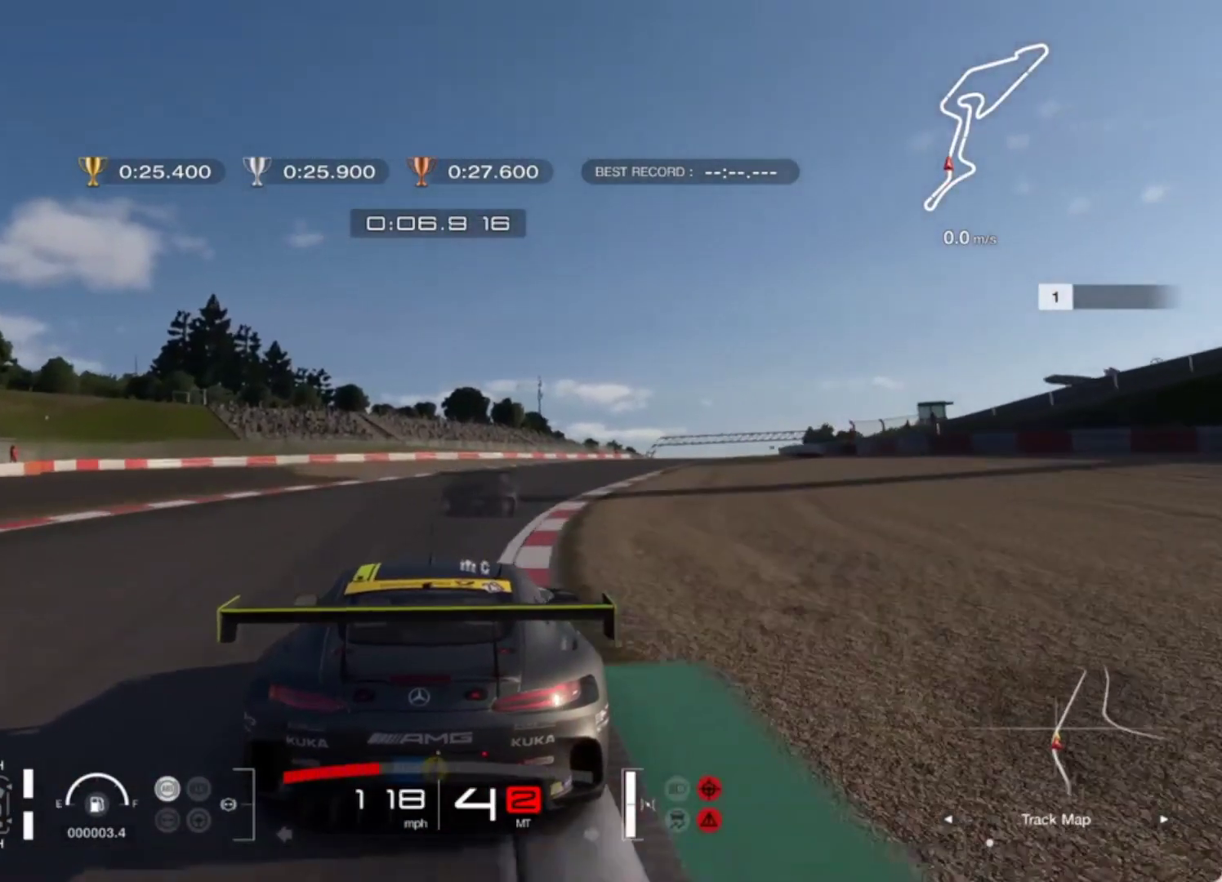
{"buttons": ["R2"], "left_stick": "up", "events": [[250, "left_stick", "up"]]}
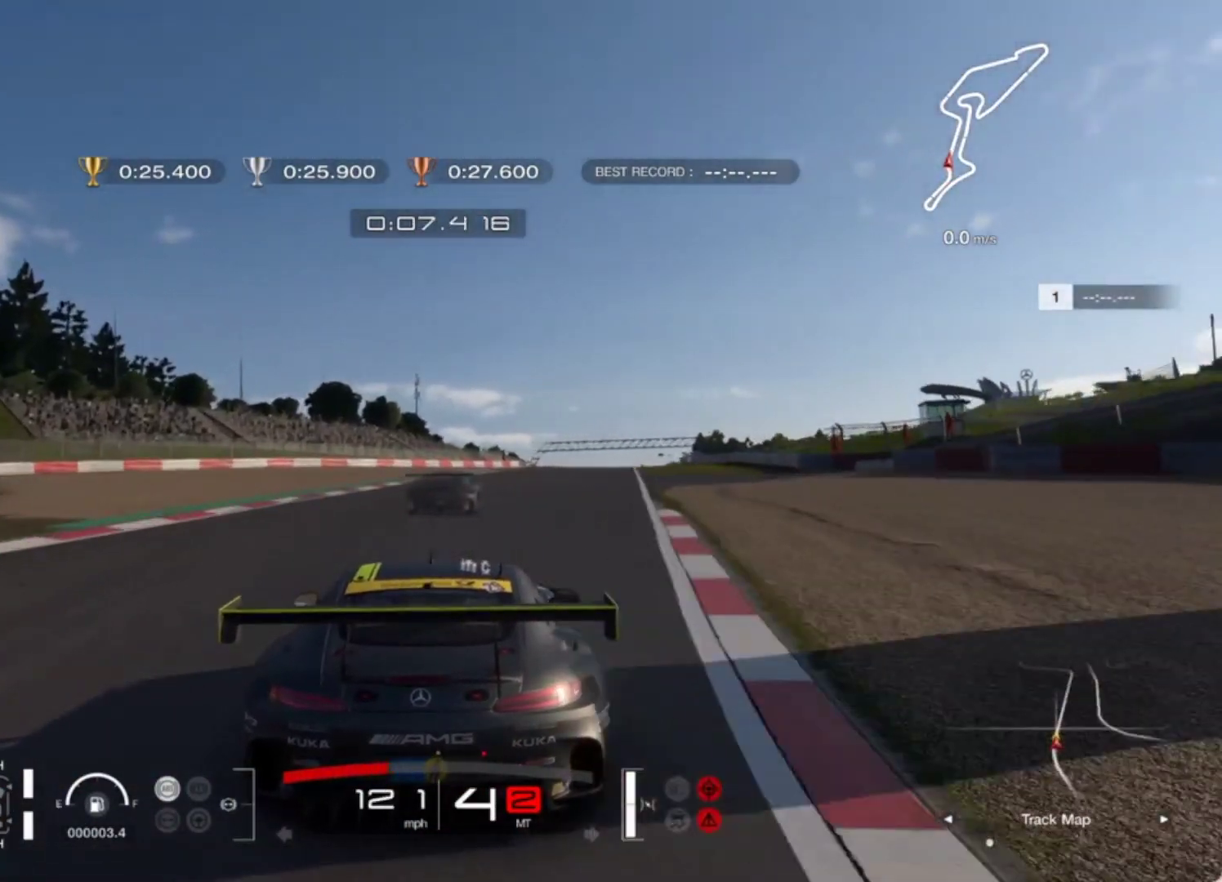
{"buttons": ["R2"], "left_stick": "up", "events": []}
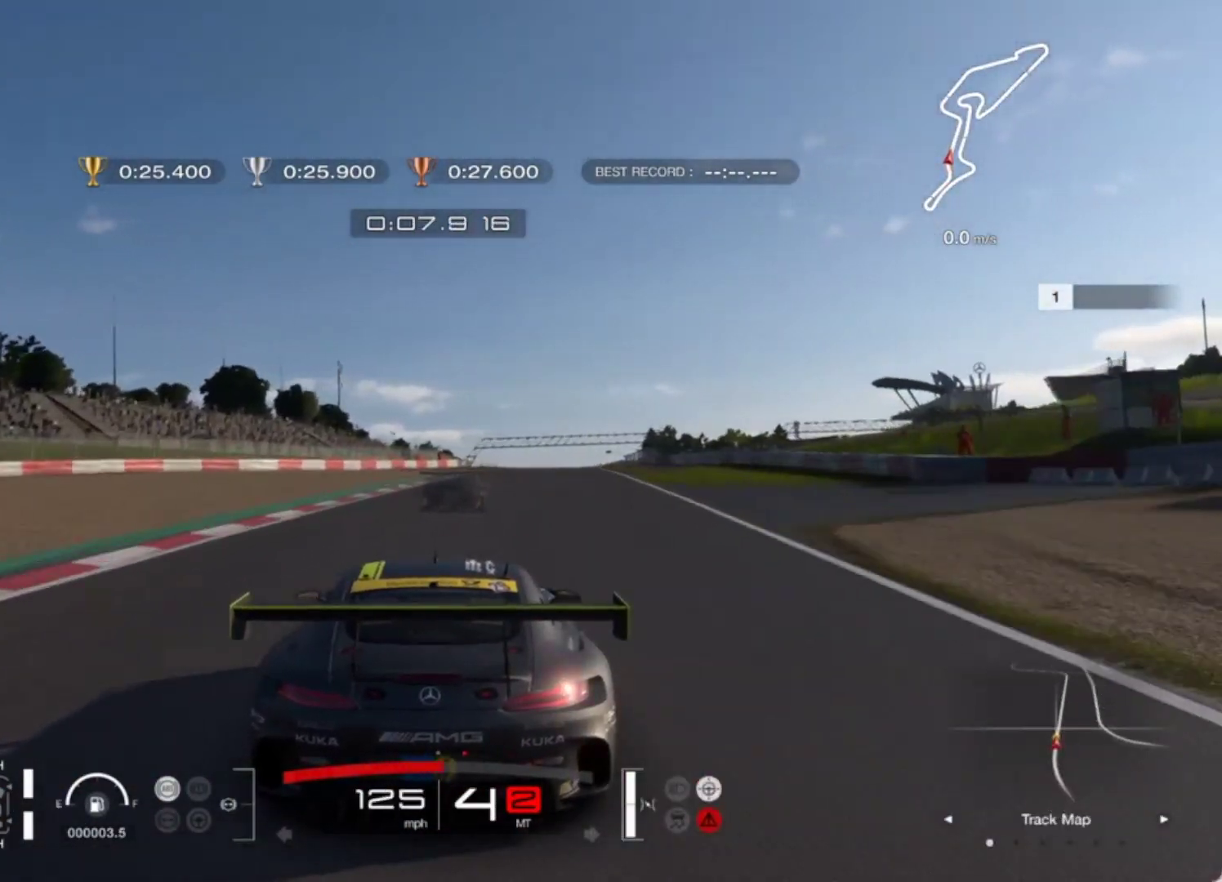
{"buttons": ["R2"], "left_stick": "up", "events": []}
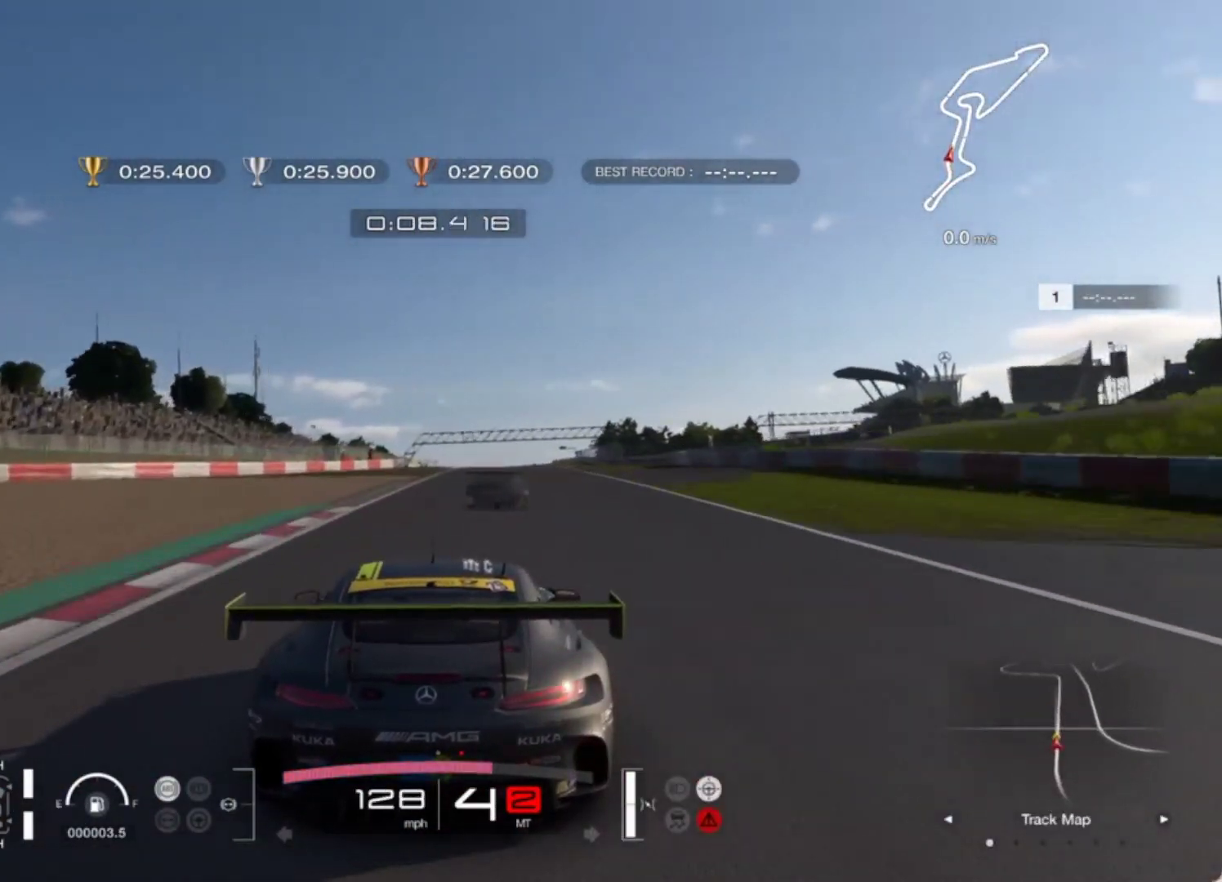
{"buttons": ["R2"], "left_stick": "up", "events": []}
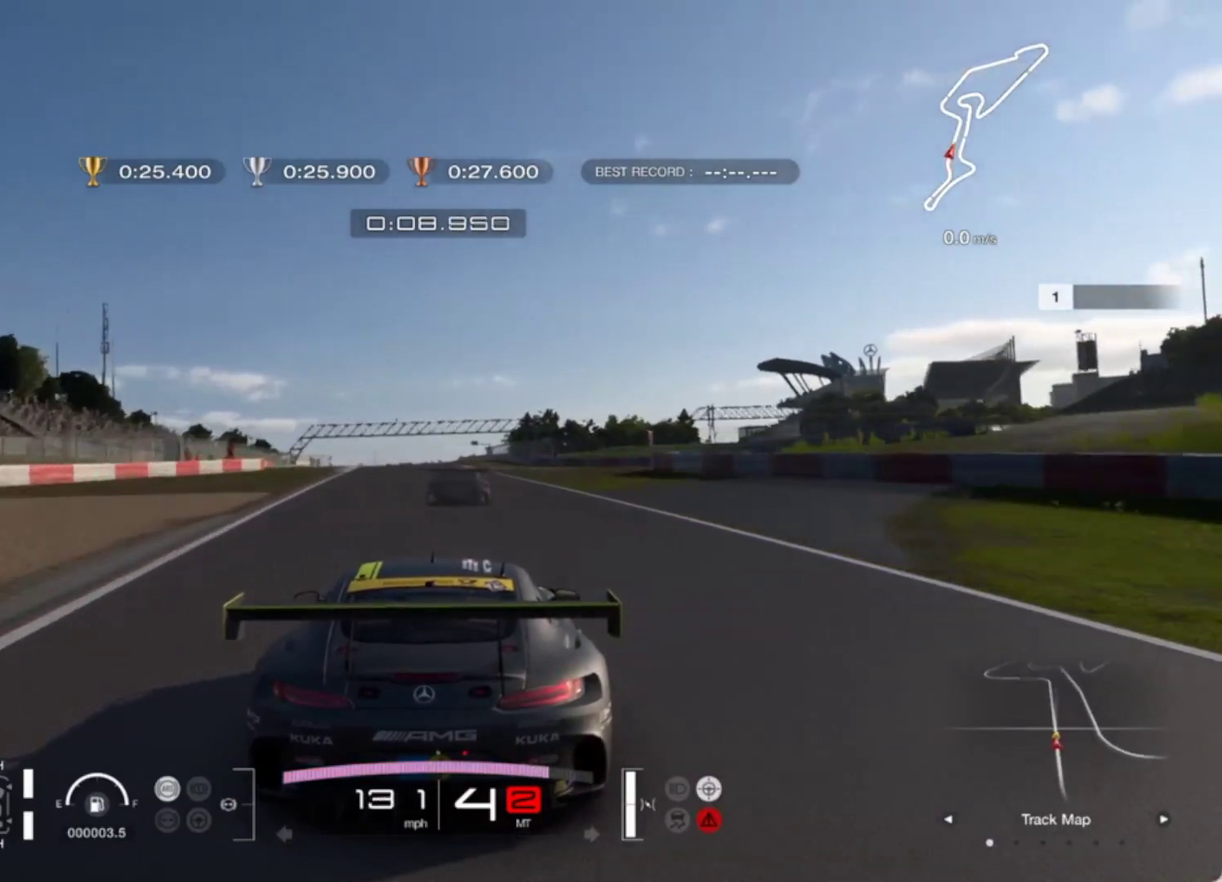
{"buttons": ["R2"], "left_stick": "up-left", "events": [[200, "R1", "down"], [233, "left_stick", "center"], [317, "R1", "up"], [367, "left_stick", "up-left"]]}
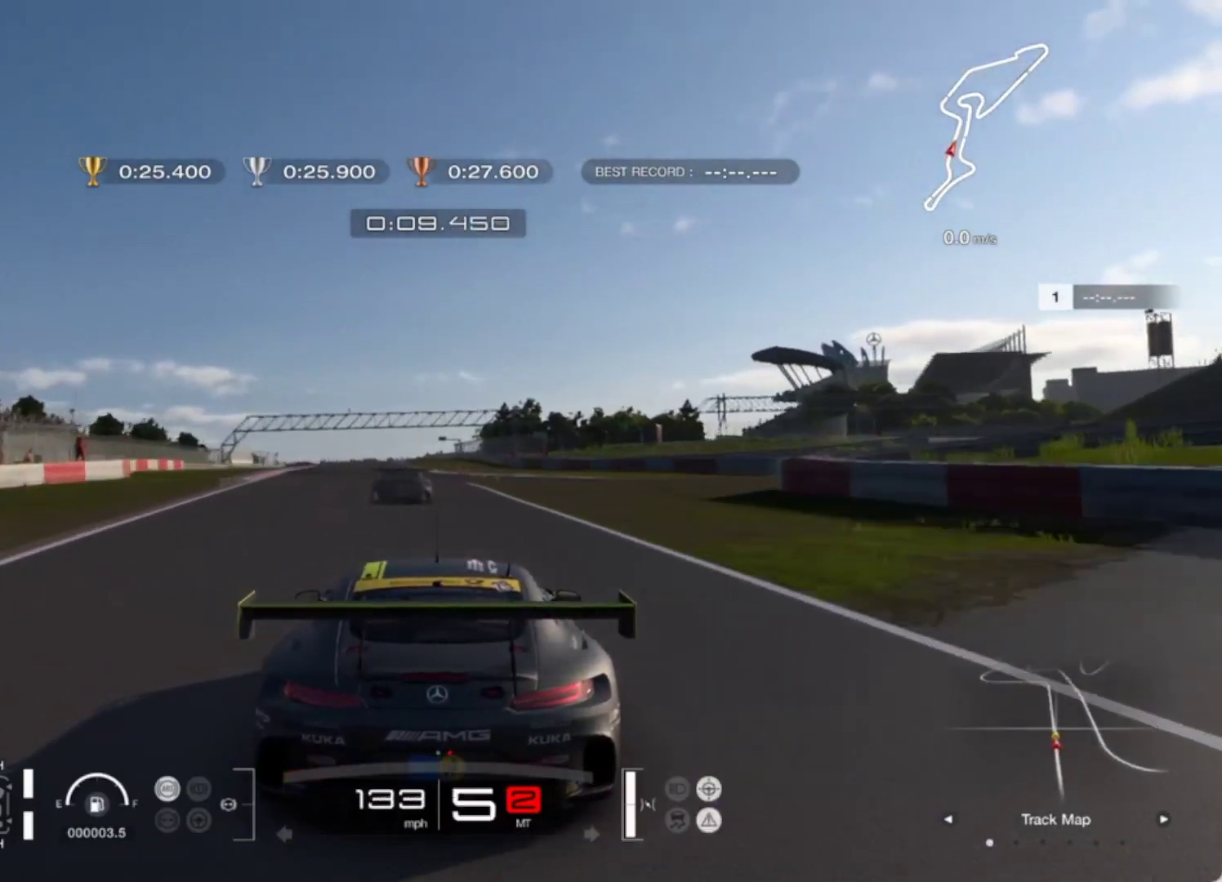
{"buttons": ["R2"], "left_stick": "center", "events": [[100, "left_stick", "center"], [317, "left_stick", "up-left"], [467, "left_stick", "center"]]}
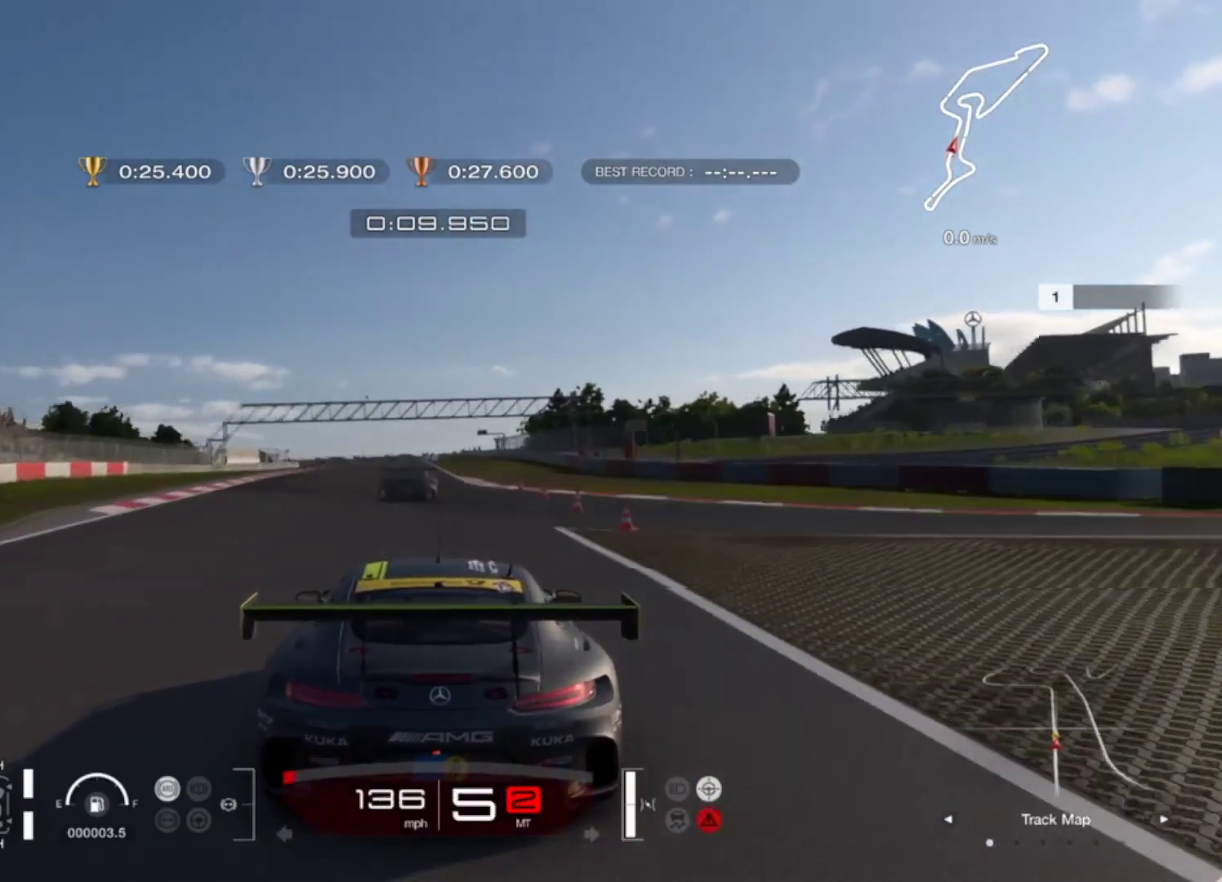
{"buttons": ["R2"], "left_stick": "up-right", "events": [[83, "left_stick", "up-left"], [217, "left_stick", "center"], [450, "left_stick", "up-right"]]}
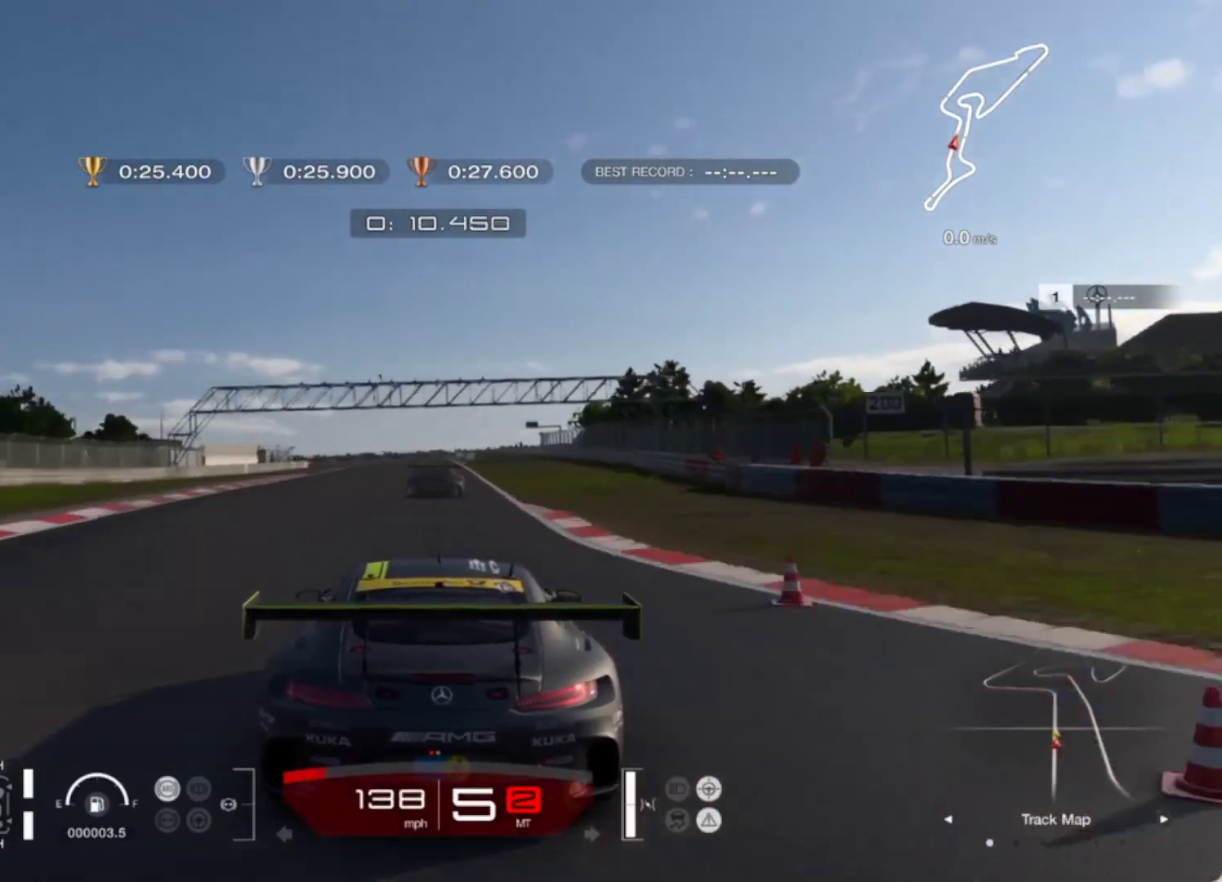
{"buttons": ["R2"], "left_stick": "center", "events": [[67, "left_stick", "center"]]}
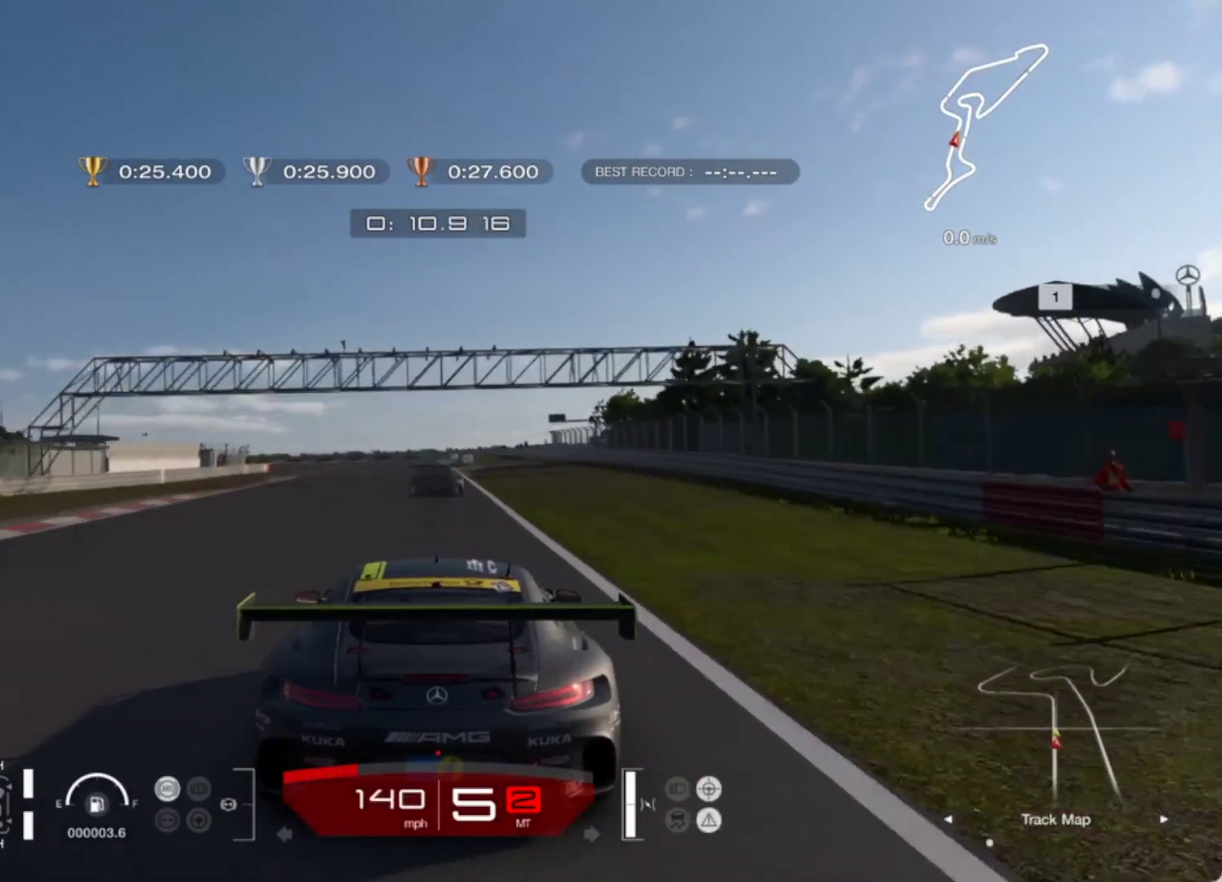
{"buttons": ["R2"], "left_stick": "center", "events": []}
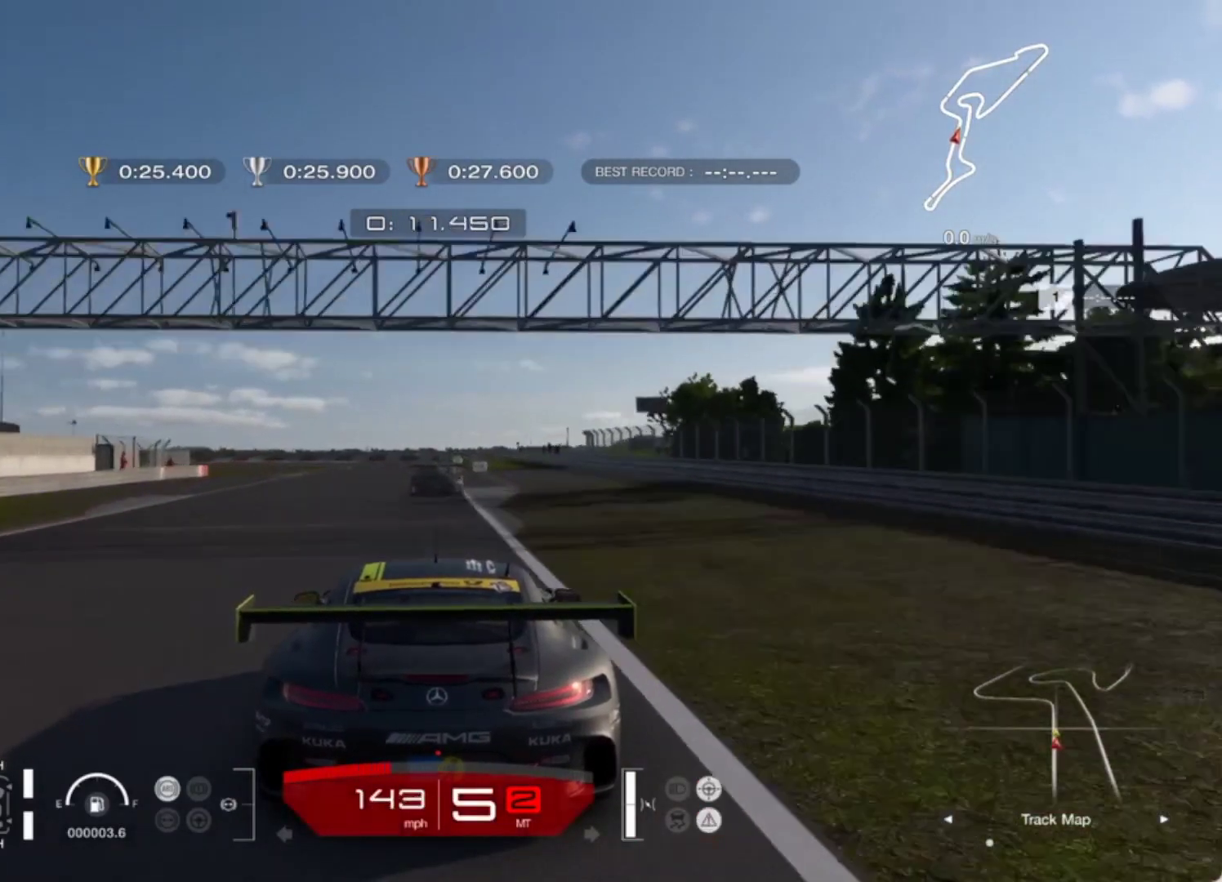
{"buttons": ["L2"], "left_stick": "center", "events": [[167, "left_stick", "up-left"], [250, "left_stick", "center"], [417, "L2", "down"], [467, "R2", "up"]]}
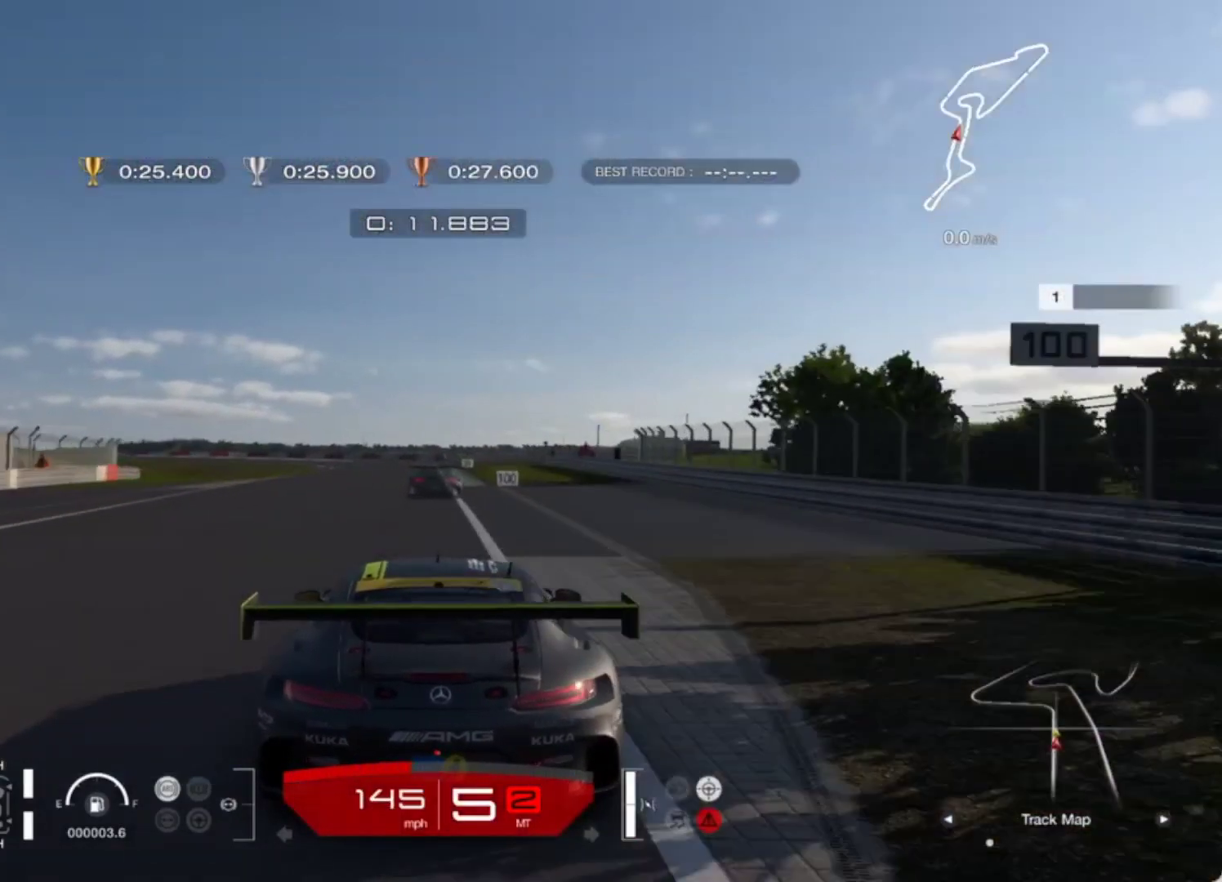
{"buttons": ["L2"], "left_stick": "center", "events": [[100, "L1", "down"], [200, "L1", "up"], [333, "L1", "down"], [450, "L1", "up"]]}
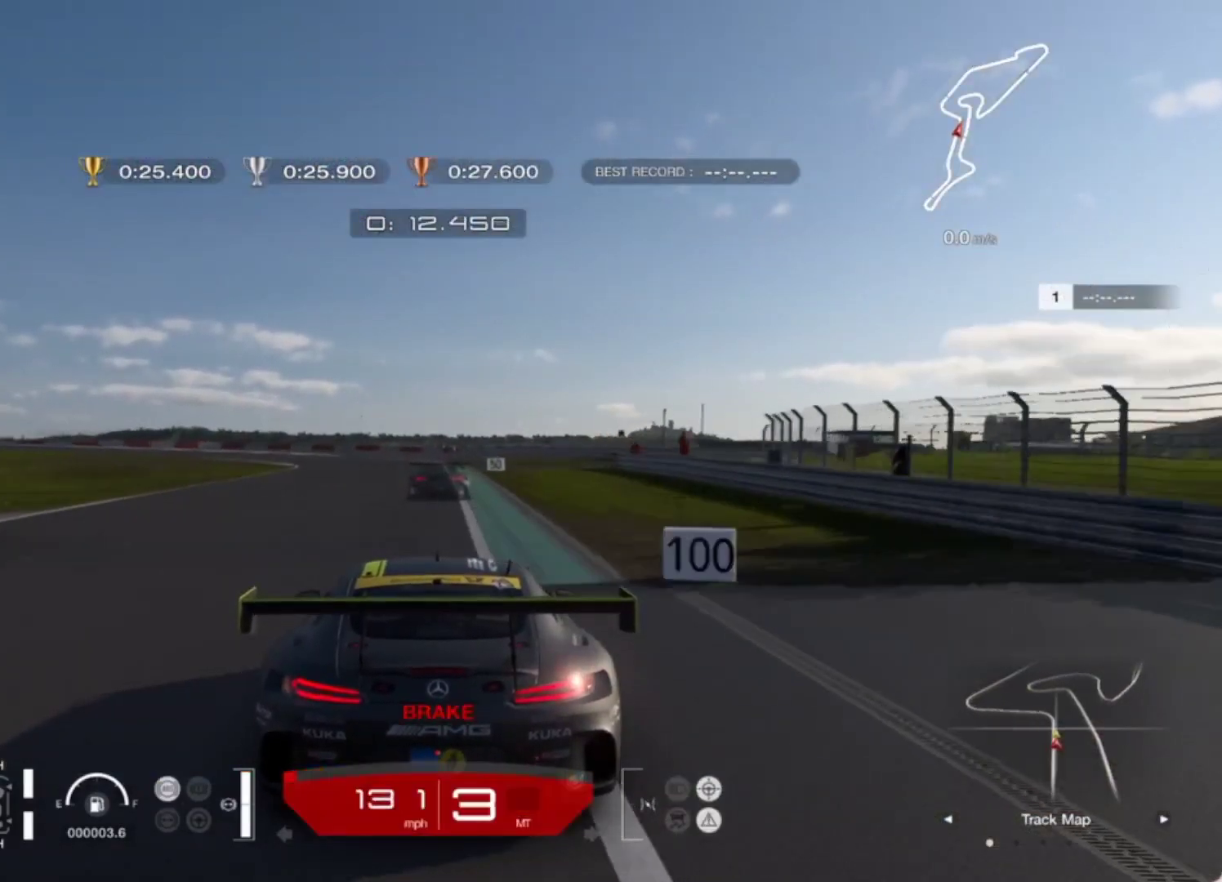
{"buttons": ["L2"], "left_stick": "left", "events": [[400, "left_stick", "left"]]}
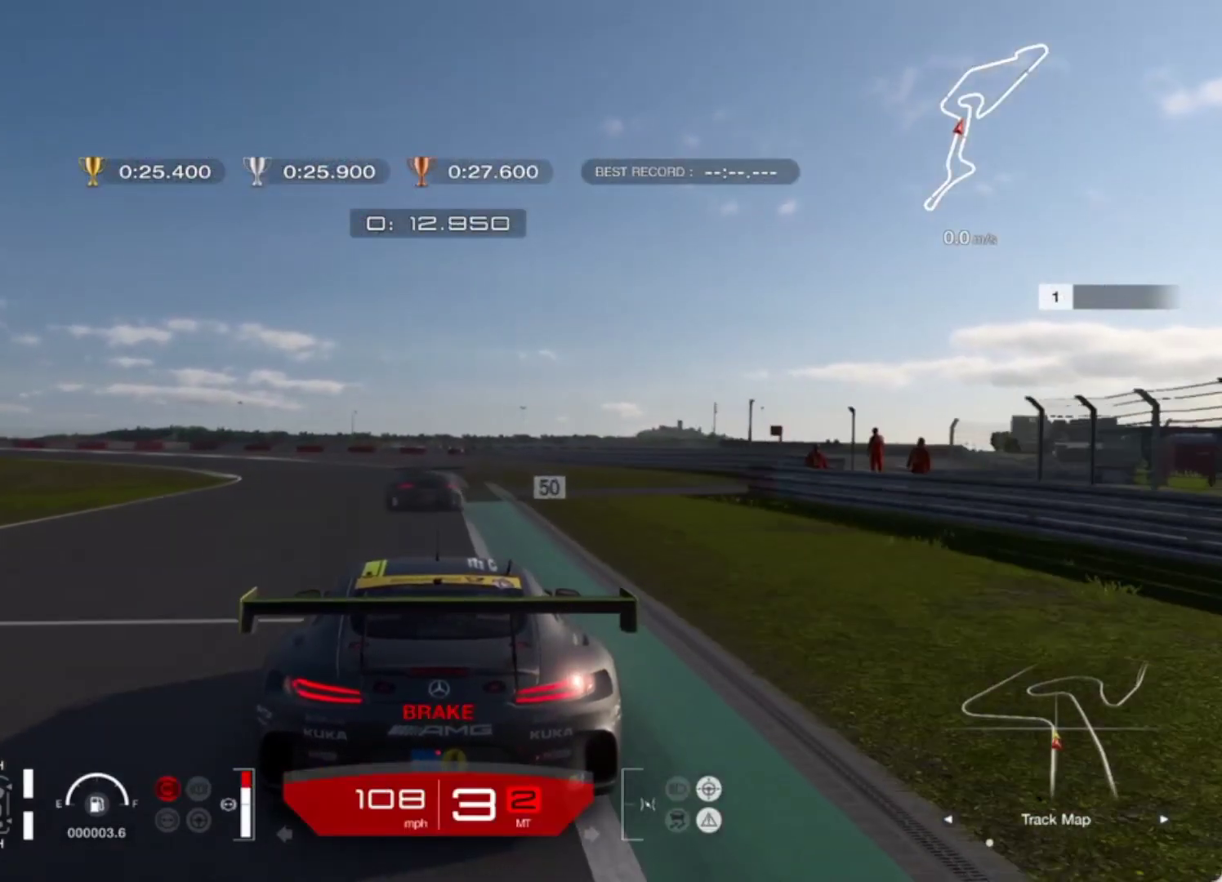
{"buttons": ["L2"], "left_stick": "left", "events": [[117, "left_stick", "center"], [183, "left_stick", "left"], [233, "L1", "down"], [333, "L1", "up"]]}
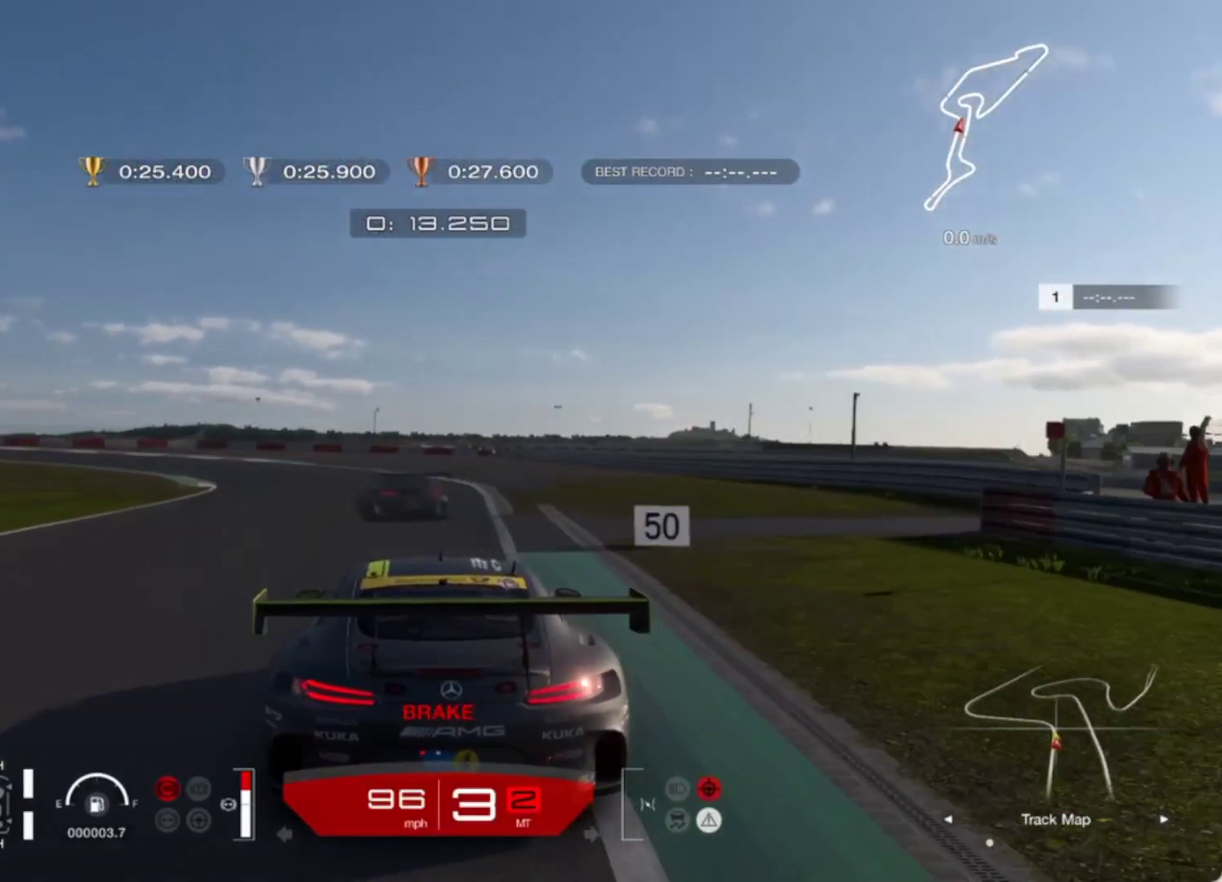
{"buttons": ["R2"], "left_stick": "left", "events": [[367, "L2", "up"], [483, "R2", "down"]]}
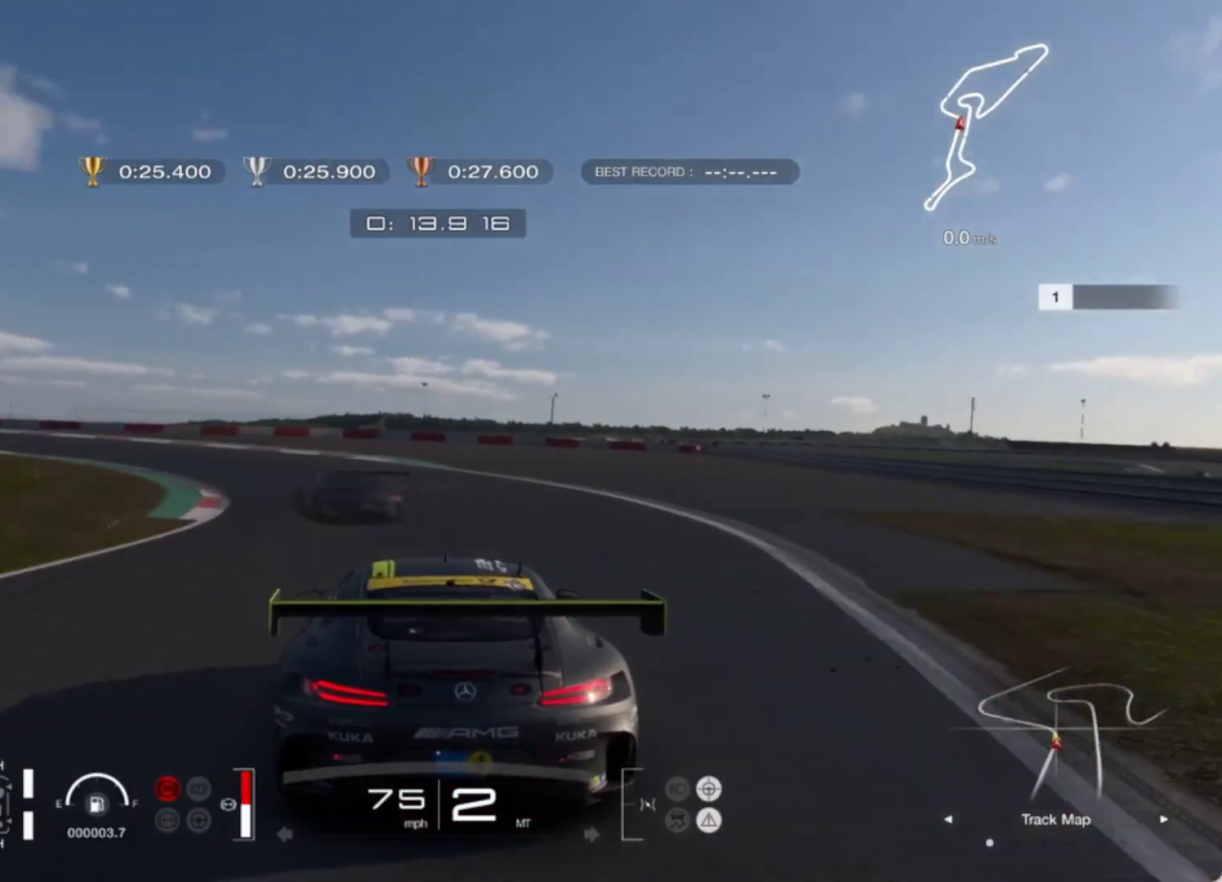
{"buttons": ["R2"], "left_stick": "left", "events": [[117, "R2", "up"], [267, "R2", "down"]]}
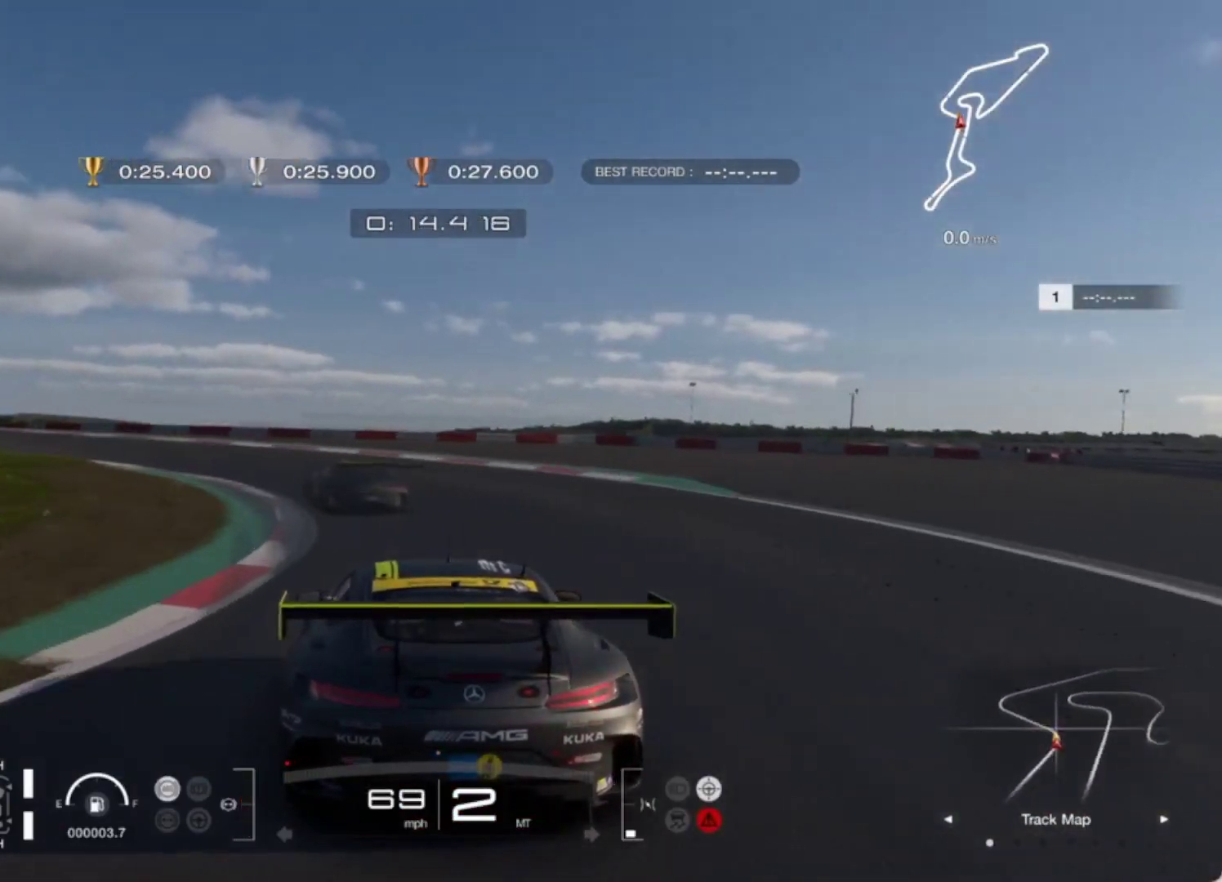
{"buttons": ["R2"], "left_stick": "left", "events": []}
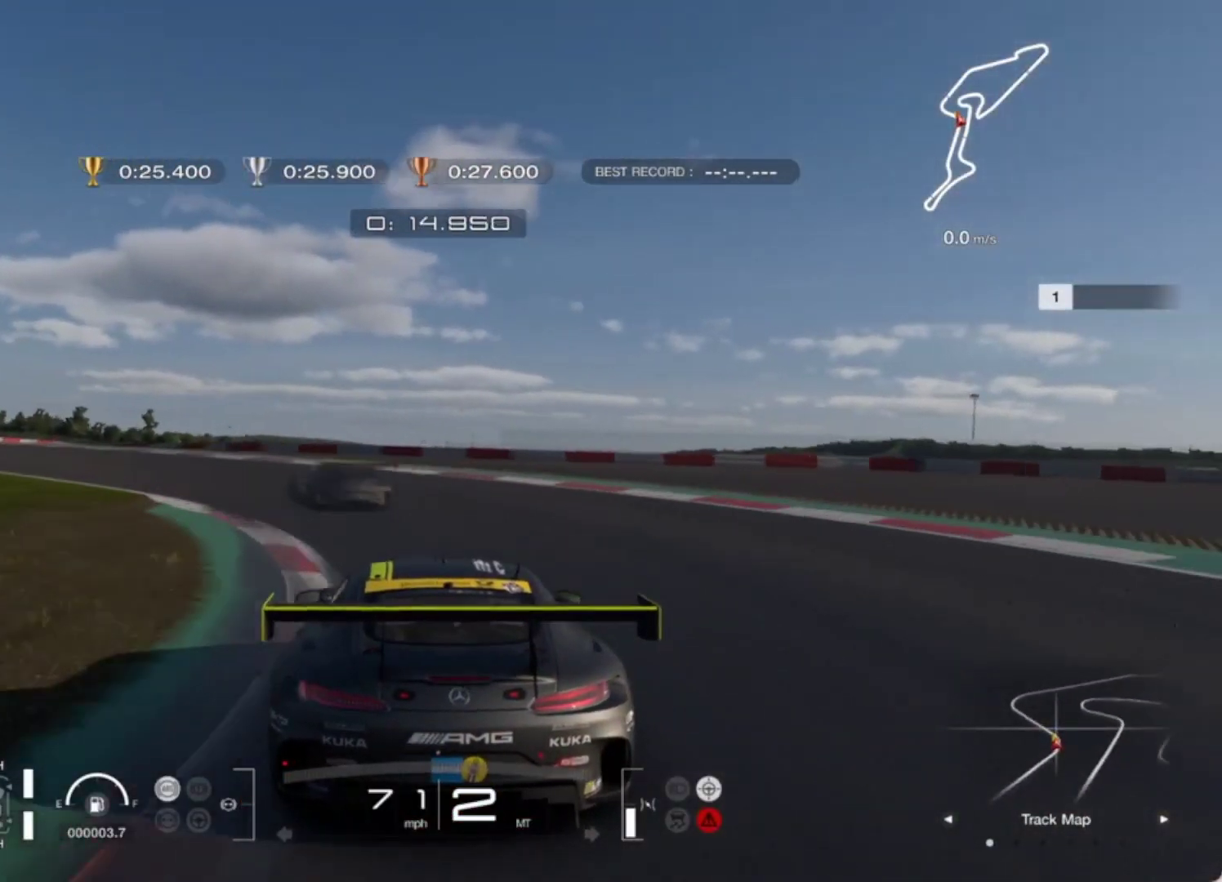
{"buttons": ["R2"], "left_stick": "left", "events": []}
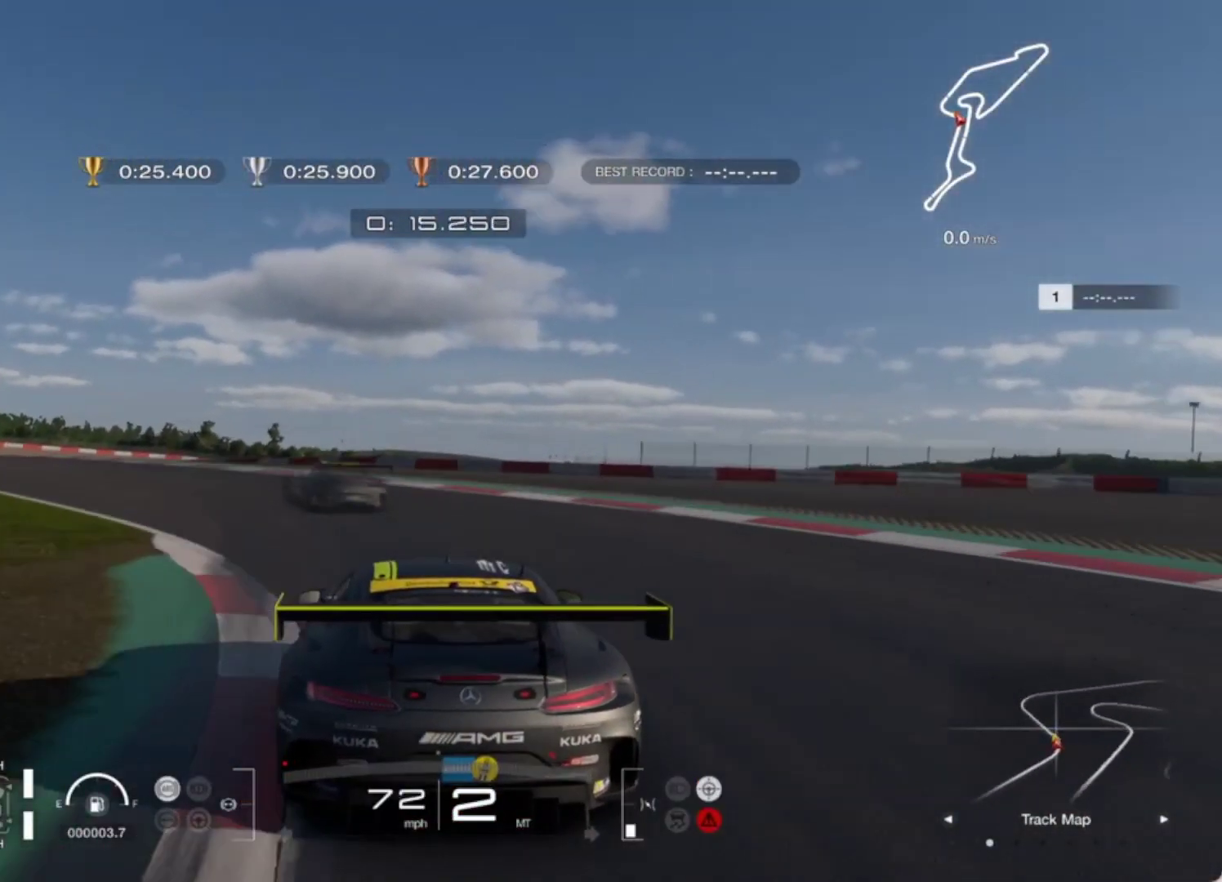
{"buttons": ["R2"], "left_stick": "left", "events": []}
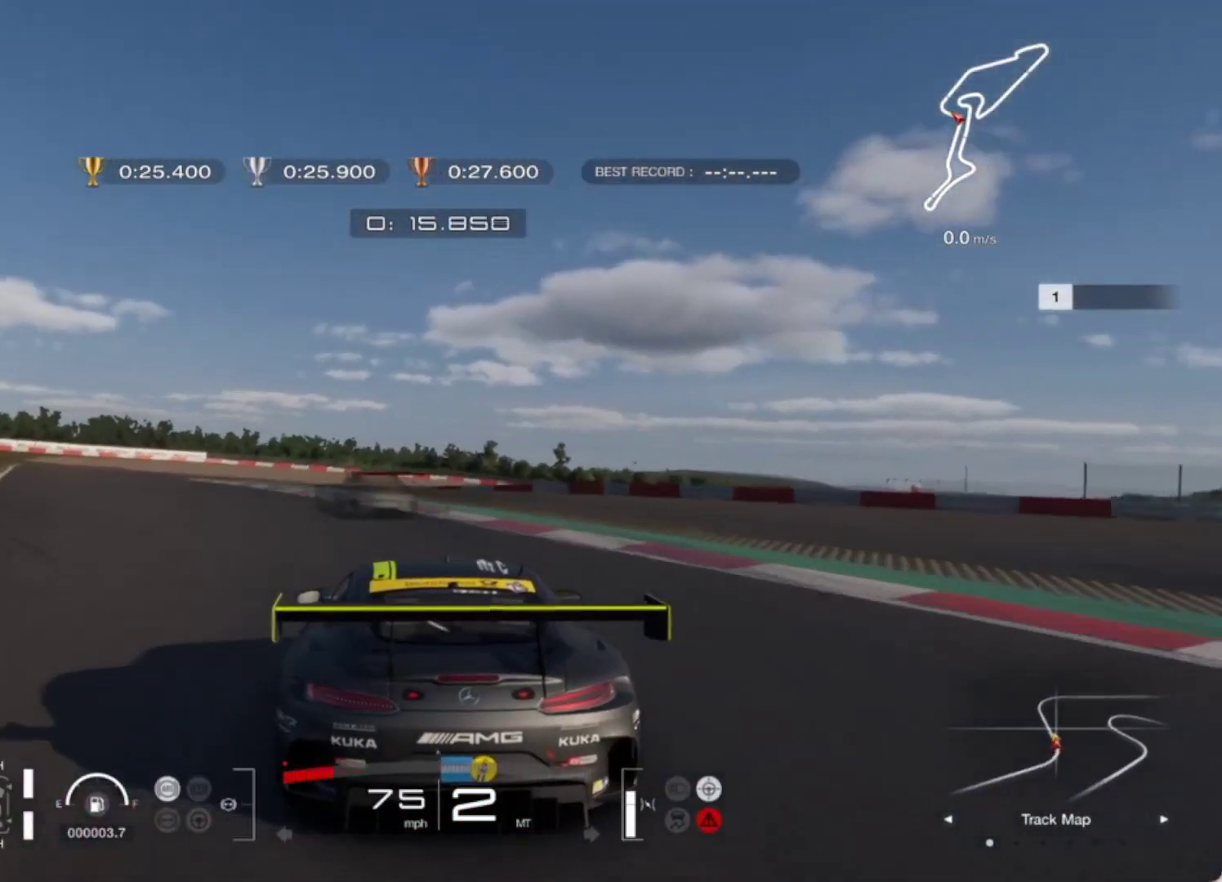
{"buttons": ["R2"], "left_stick": "left", "events": [[150, "R1", "down"], [183, "left_stick", "center"], [267, "R1", "up"], [267, "left_stick", "left"]]}
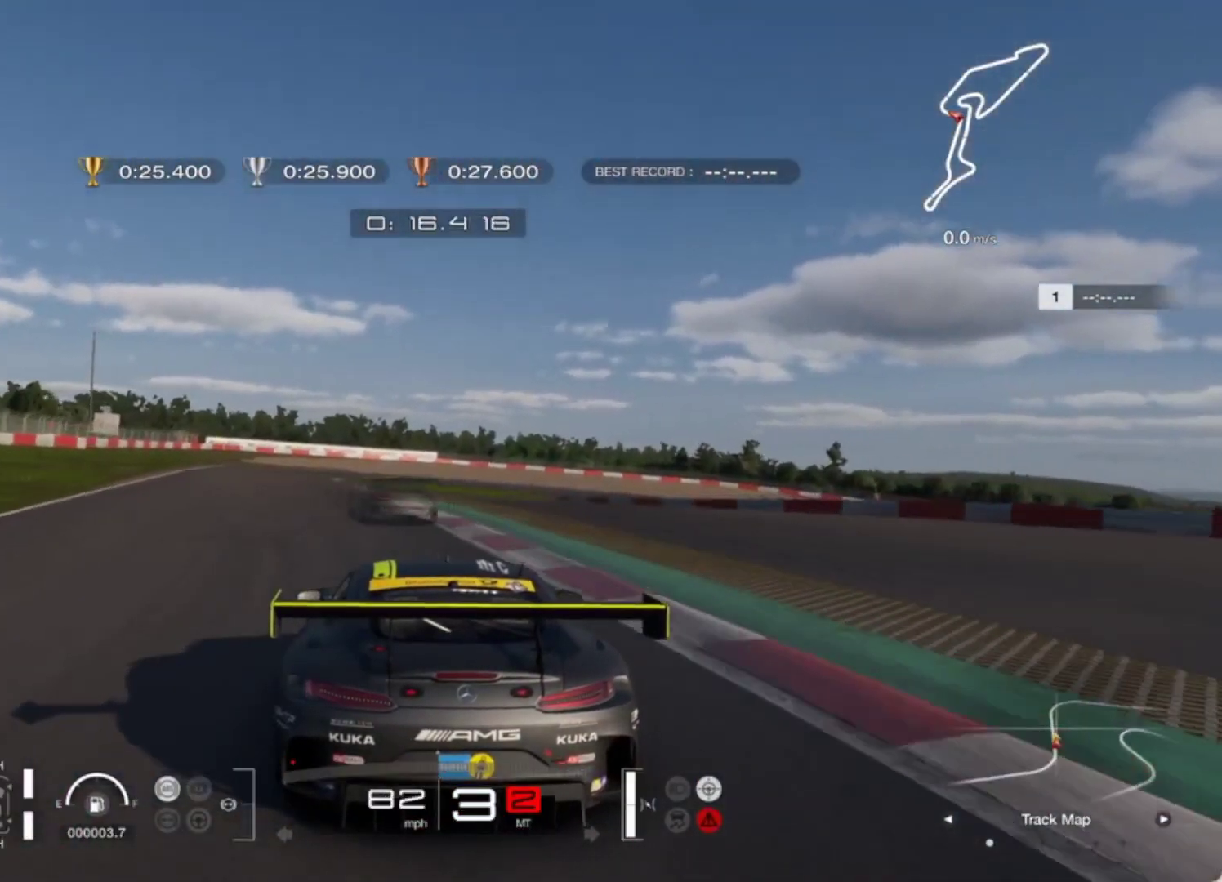
{"buttons": ["R2"], "left_stick": "center", "events": [[17, "left_stick", "center"], [117, "left_stick", "left"], [300, "left_stick", "center"], [433, "left_stick", "right"], [500, "left_stick", "center"]]}
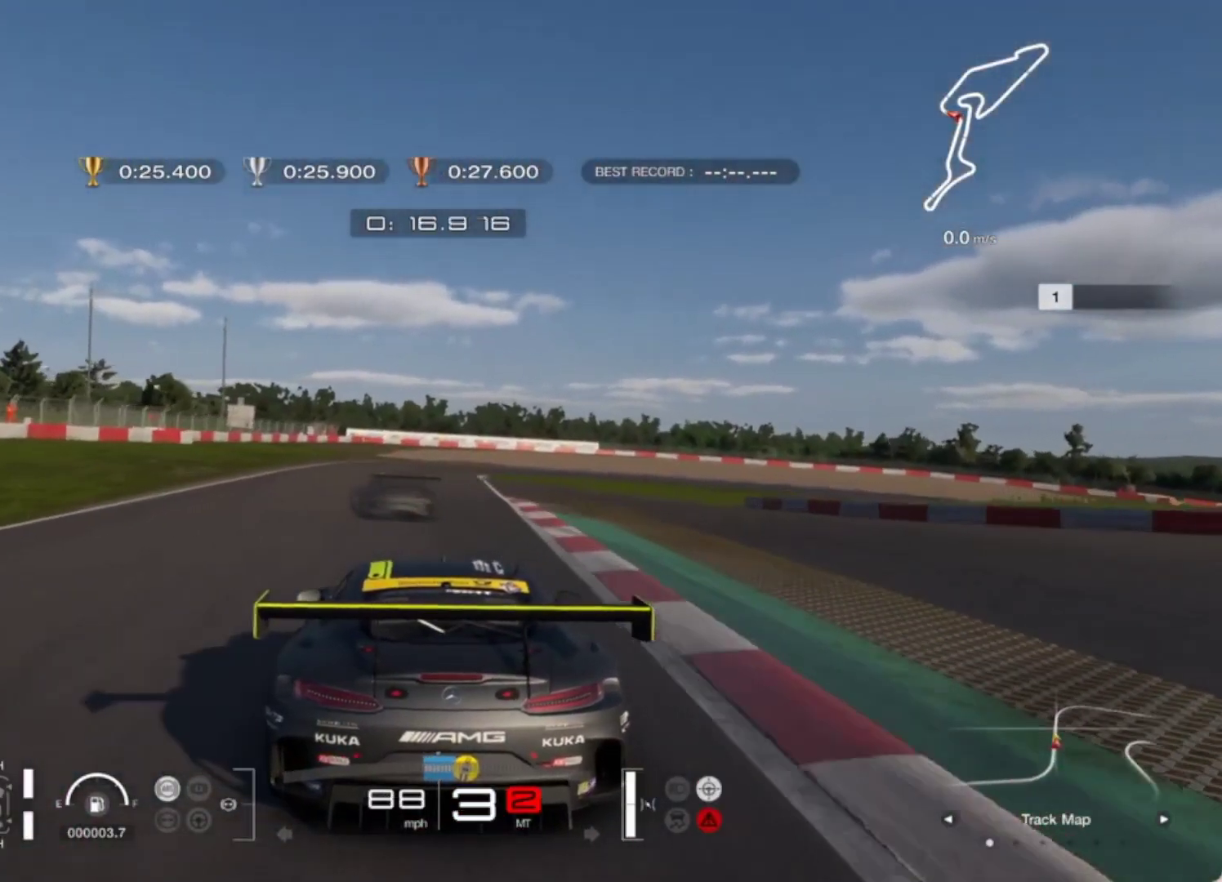
{"buttons": ["R2"], "left_stick": "center", "events": [[33, "left_stick", "left"], [350, "left_stick", "center"]]}
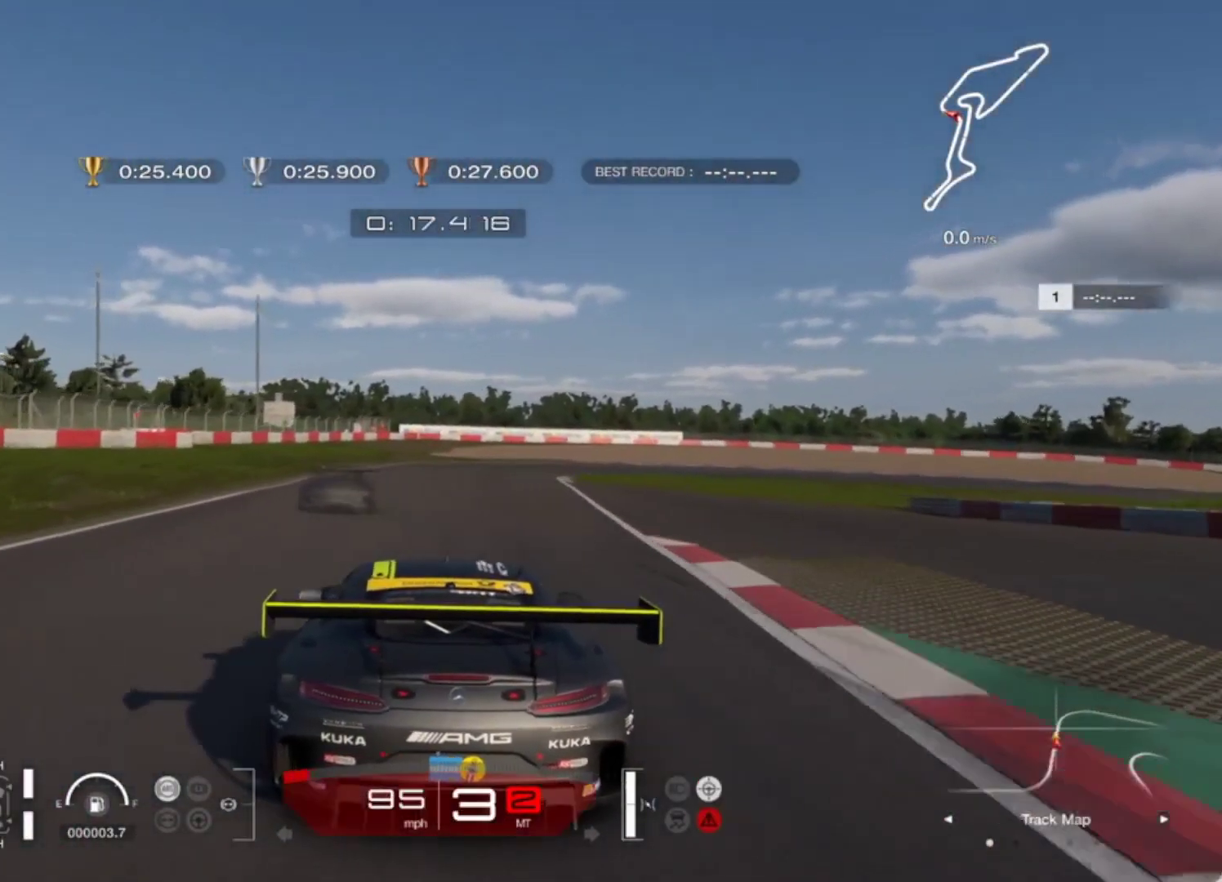
{"buttons": ["L2"], "left_stick": "up-right", "events": [[100, "left_stick", "up-right"], [167, "L2", "down"], [200, "R2", "up"], [317, "L1", "down"], [433, "L1", "up"]]}
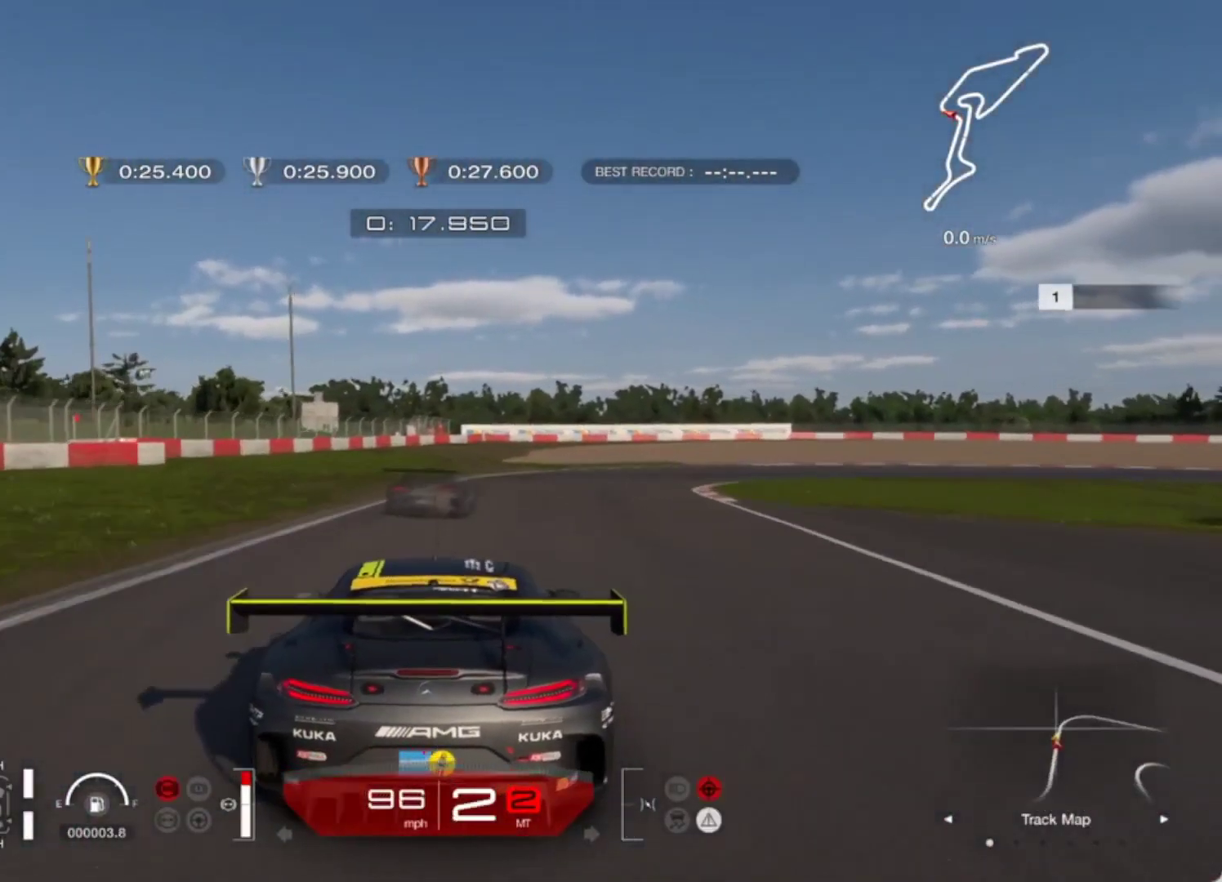
{"buttons": ["R2"], "left_stick": "up-right", "events": [[267, "L2", "up"], [317, "R2", "down"]]}
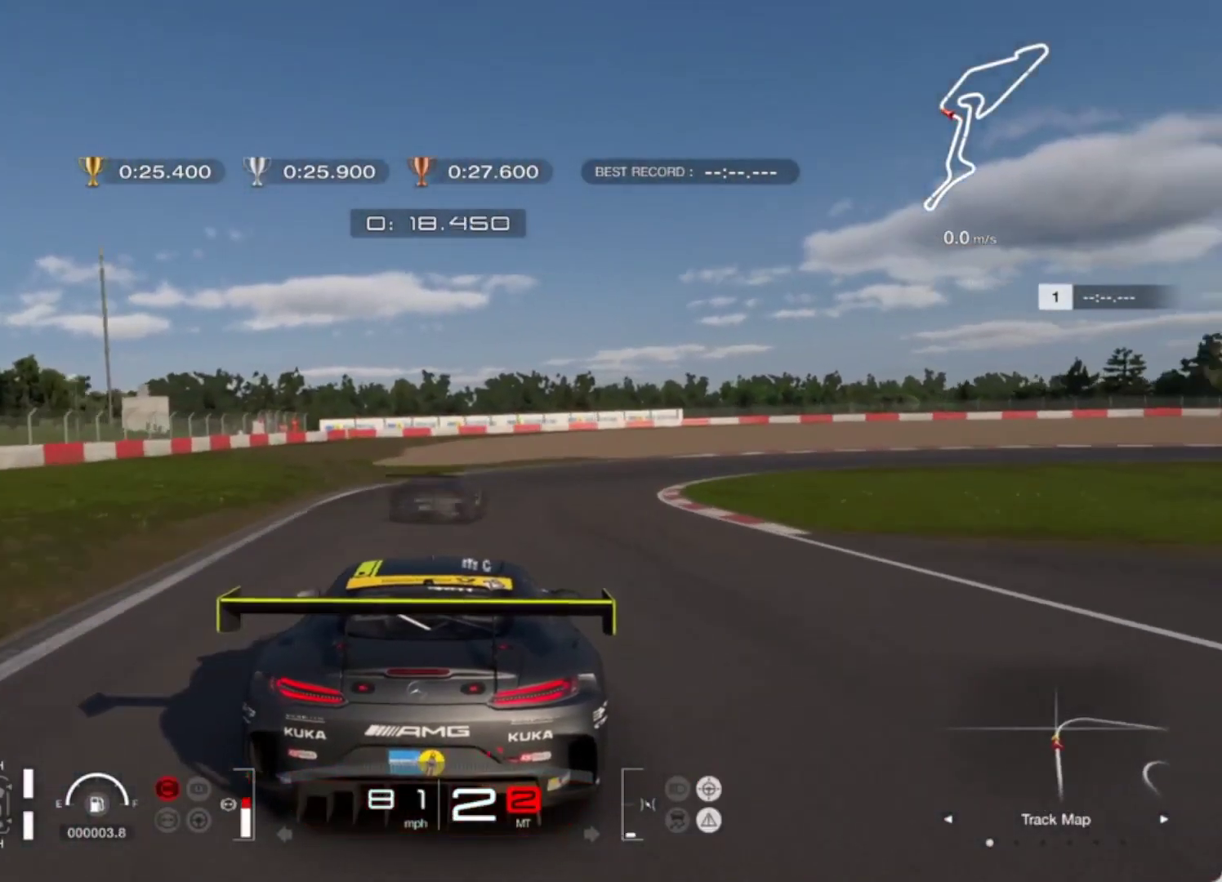
{"buttons": ["R2"], "left_stick": "up-right", "events": []}
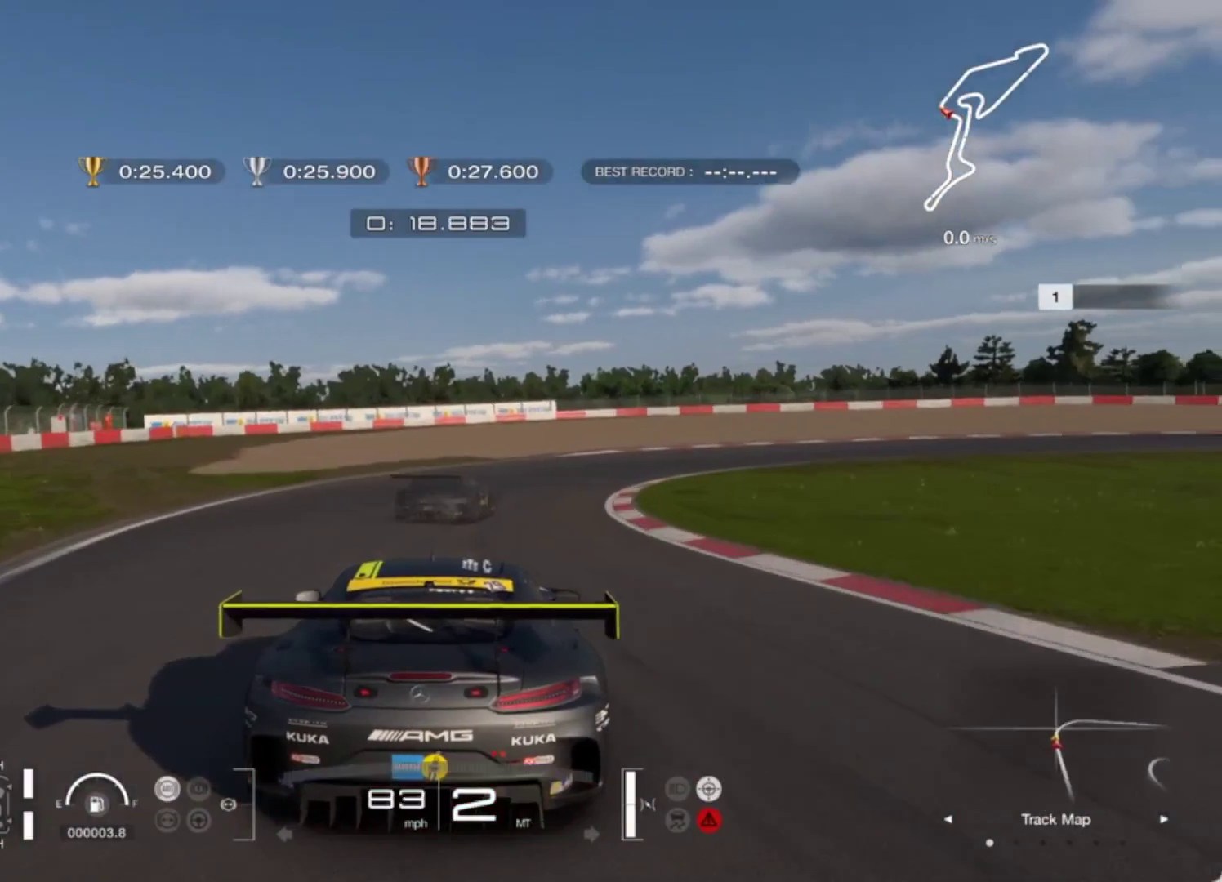
{"buttons": [], "left_stick": "right", "events": [[50, "R2", "up"], [150, "L2", "down"], [267, "L2", "up"], [283, "left_stick", "right"]]}
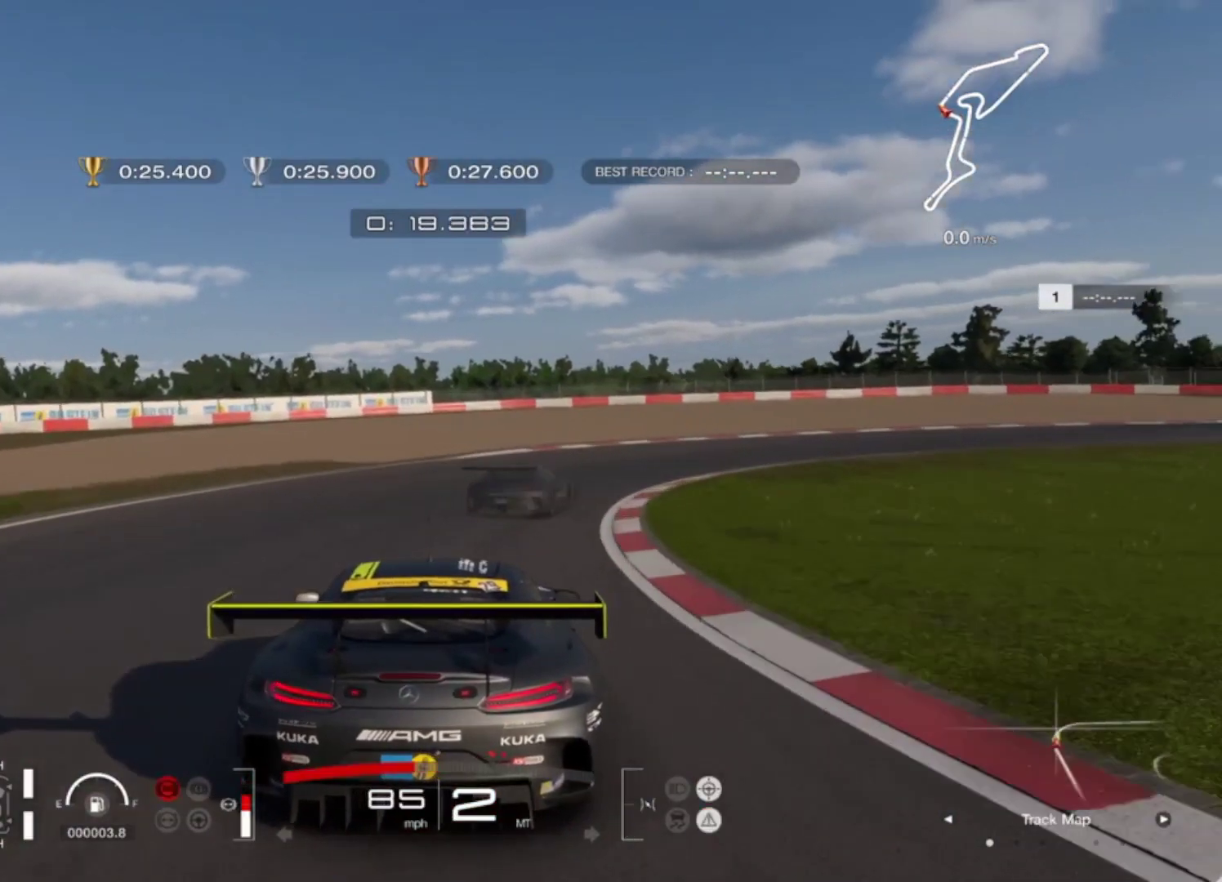
{"buttons": [], "left_stick": "right", "events": [[100, "R2", "down"], [200, "R2", "up"]]}
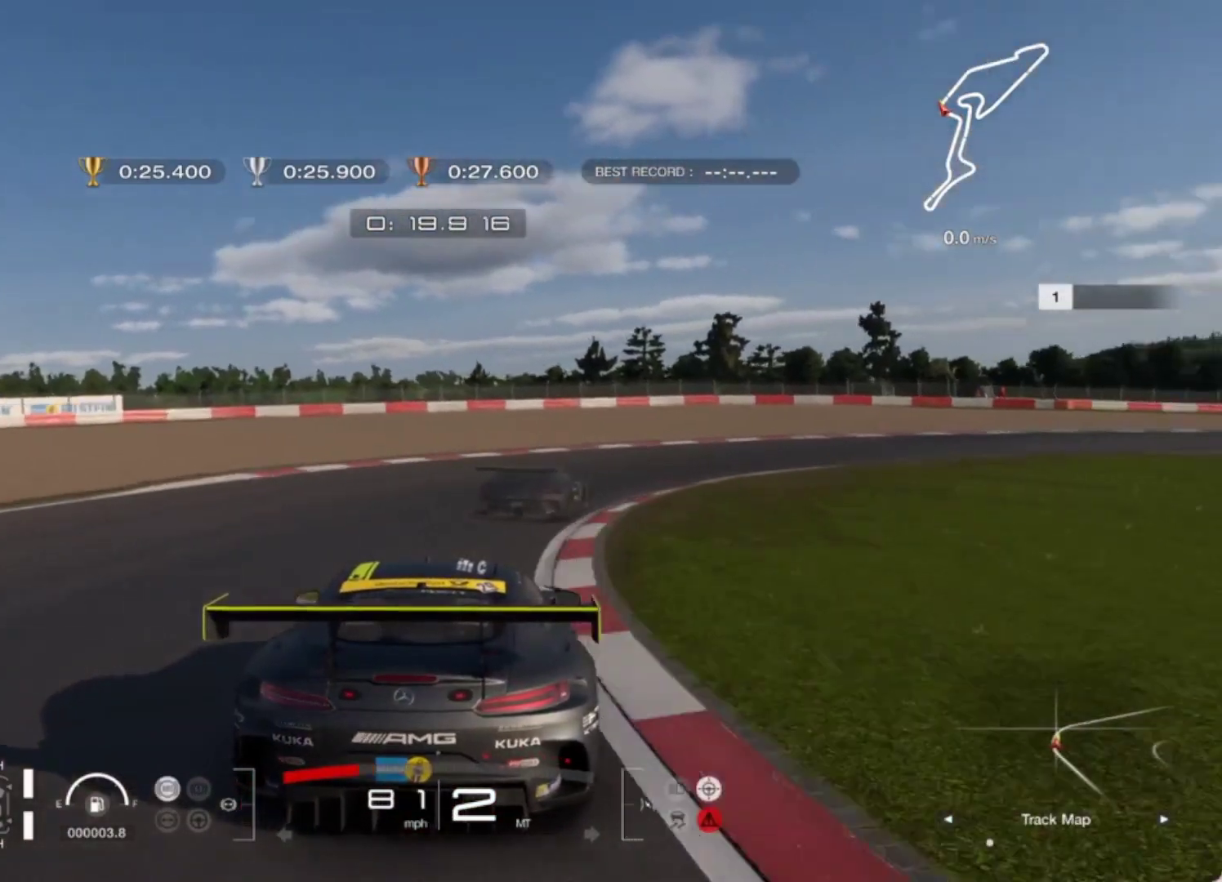
{"buttons": [], "left_stick": "right", "events": []}
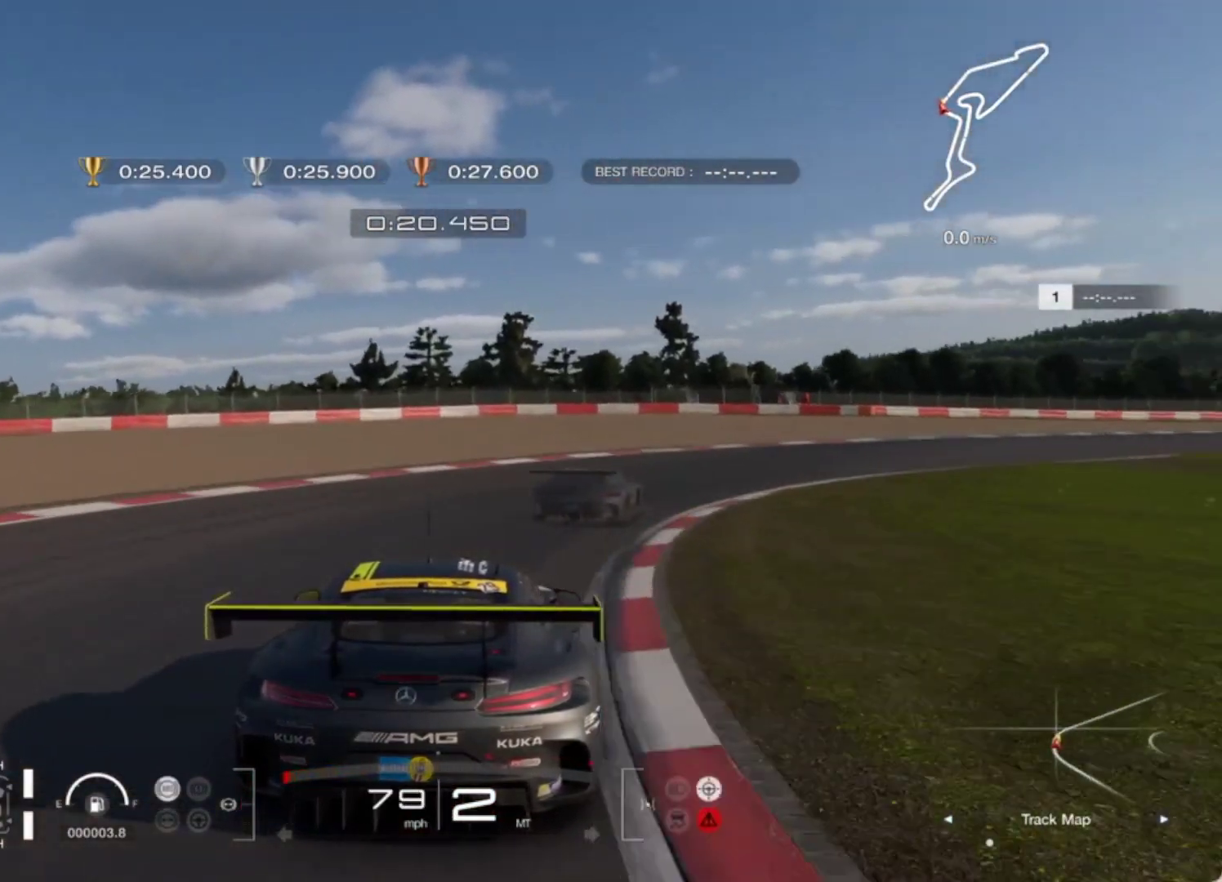
{"buttons": ["R2"], "left_stick": "right", "events": [[33, "L2", "down"], [150, "L2", "up"], [300, "R2", "down"]]}
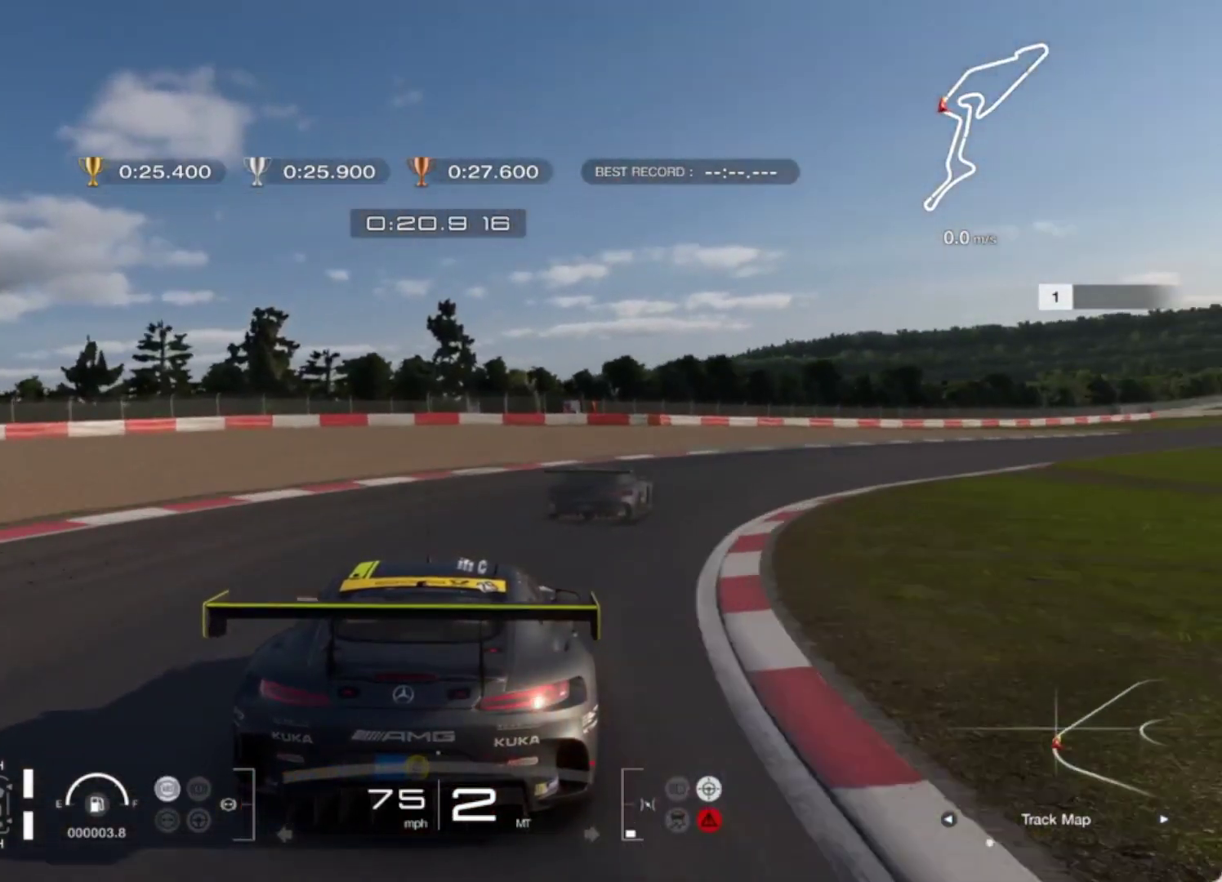
{"buttons": [], "left_stick": "right", "events": [[500, "R2", "up"]]}